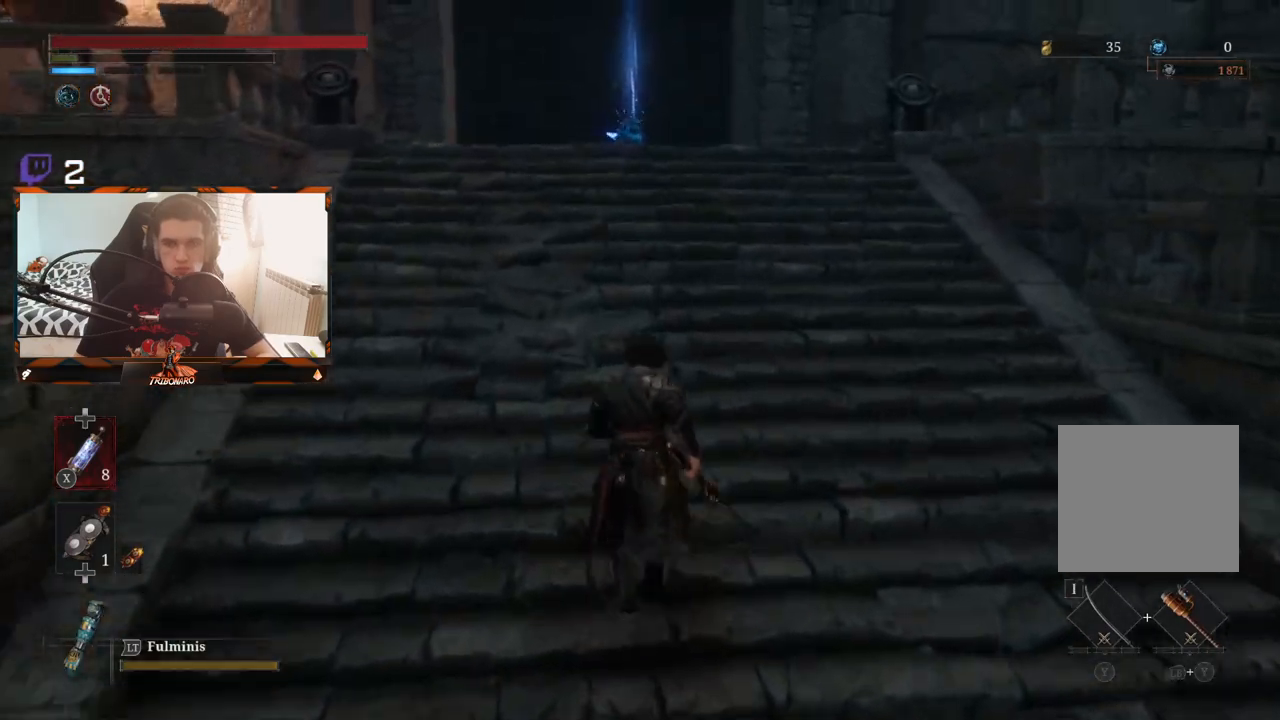
Gameplay with a controller (Xbox layout); each line is a JSON object with the inputs held at the frame after it. "events" lists button and stick changes between this image and that frame as [ms after this image, input, new state], when the widget could be followed in between.
{"buttons": [], "left_stick": "up", "right_stick": "center", "events": []}
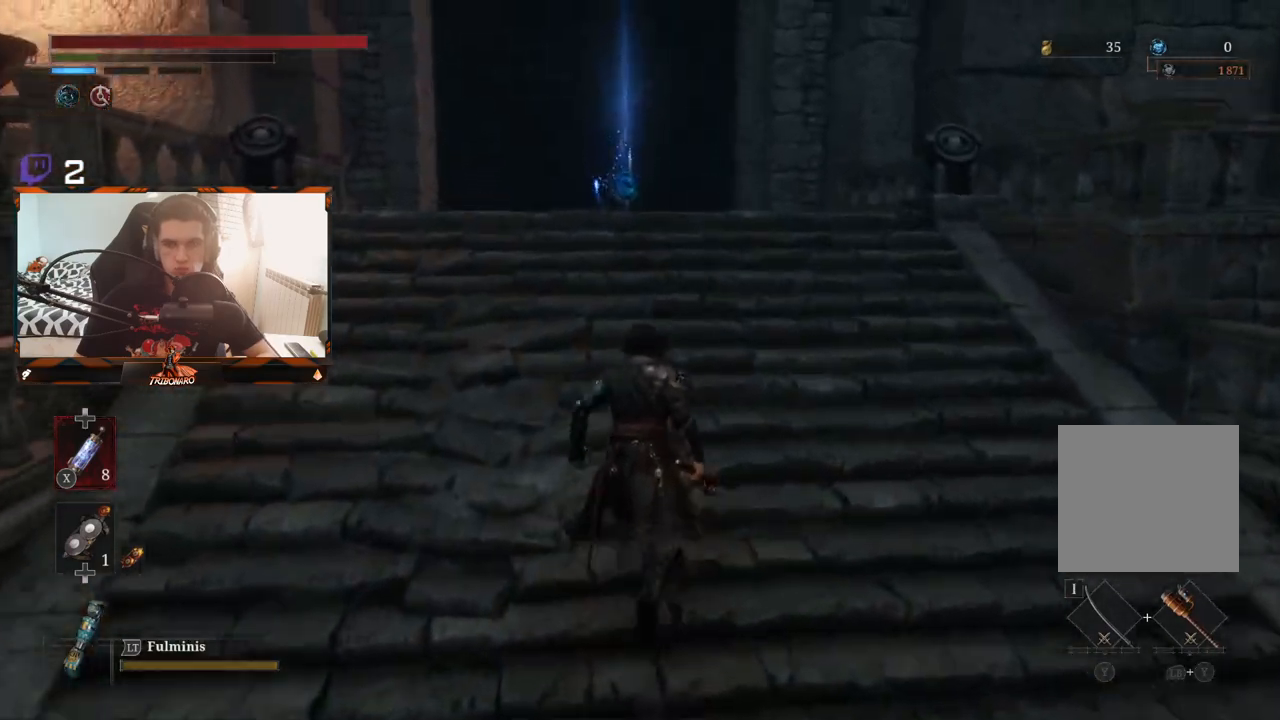
{"buttons": [], "left_stick": "up", "right_stick": "center", "events": []}
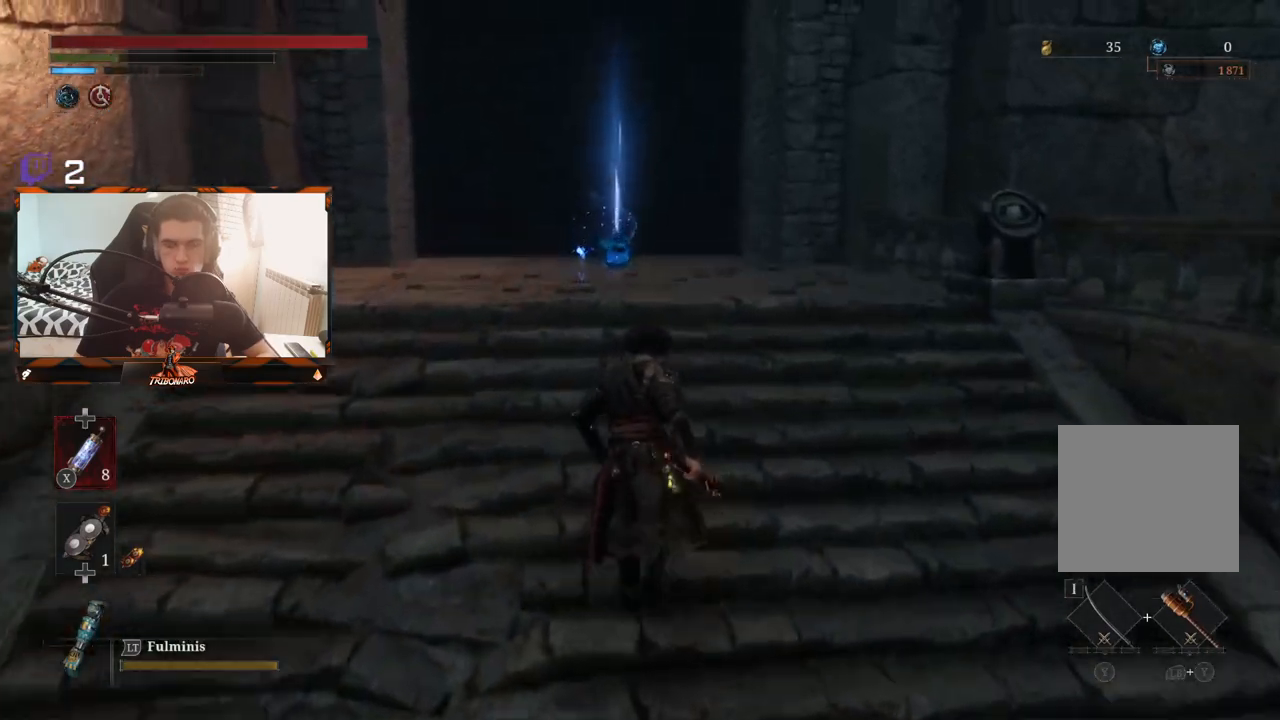
{"buttons": [], "left_stick": "up", "right_stick": "center", "events": [[67, "right_stick", "left"], [183, "right_stick", "center"]]}
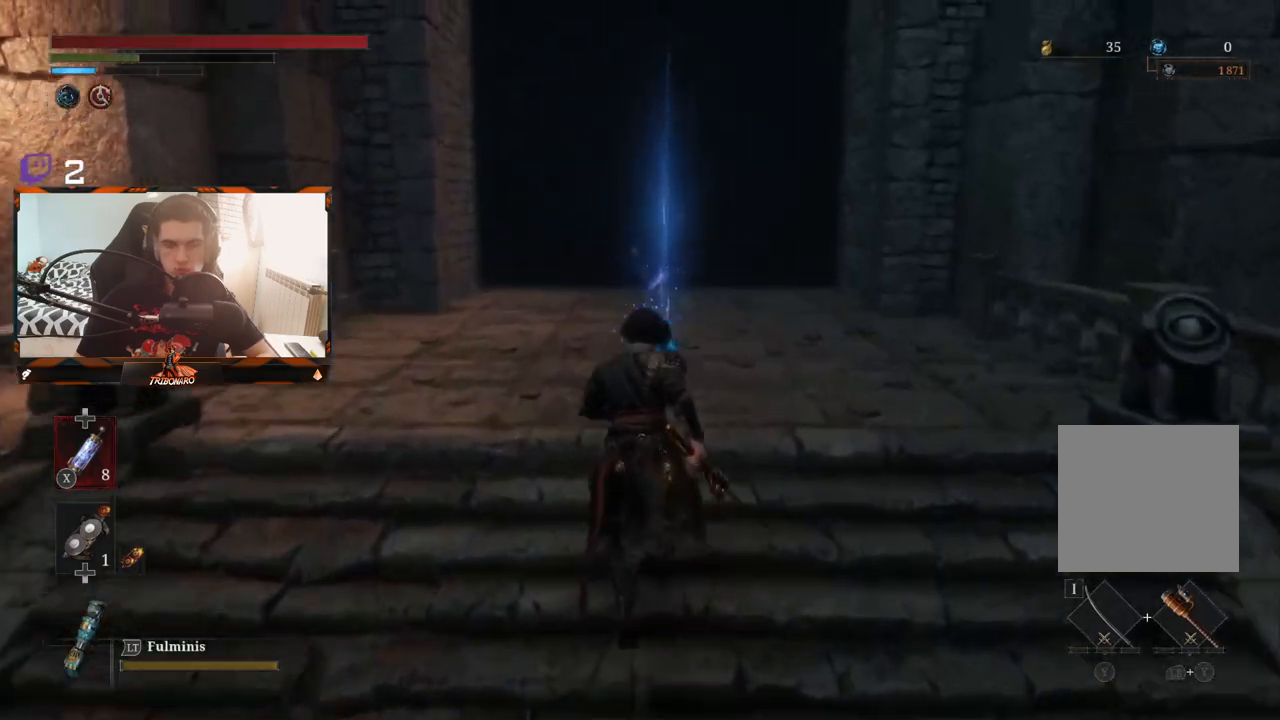
{"buttons": [], "left_stick": "up", "right_stick": "center", "events": []}
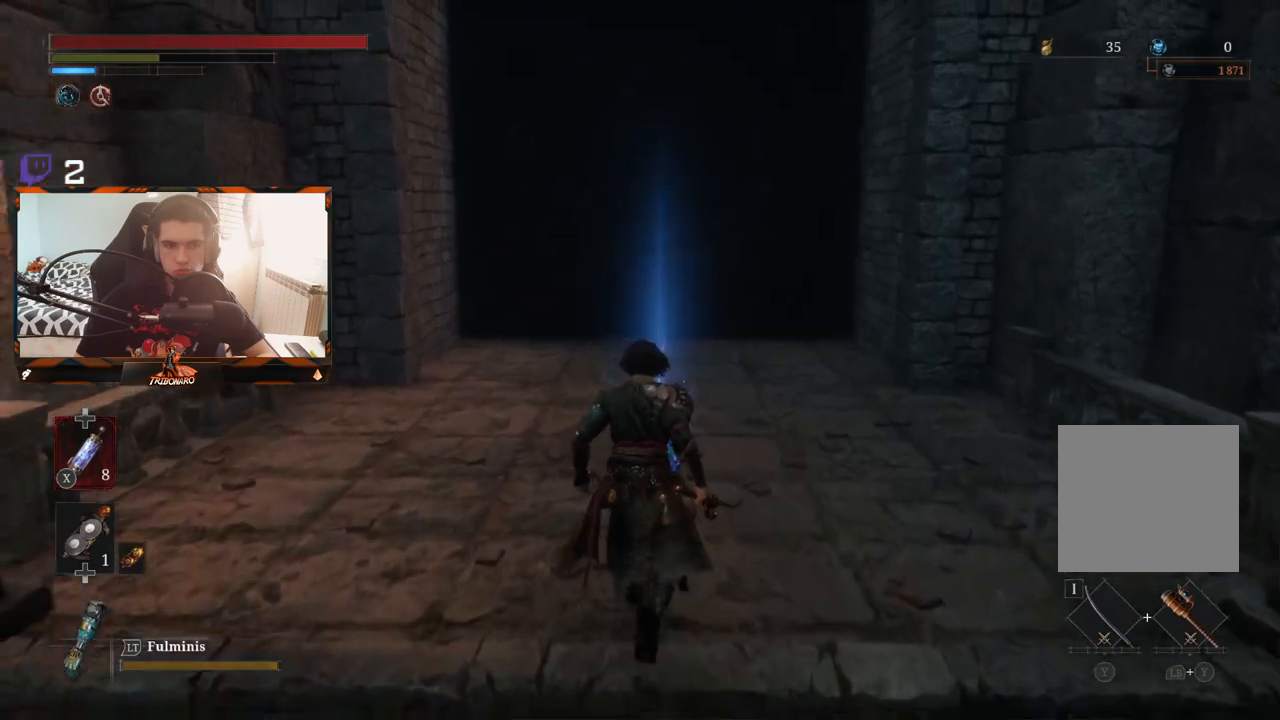
{"buttons": [], "left_stick": "up", "right_stick": "center", "events": [[367, "A", "down"], [483, "A", "up"]]}
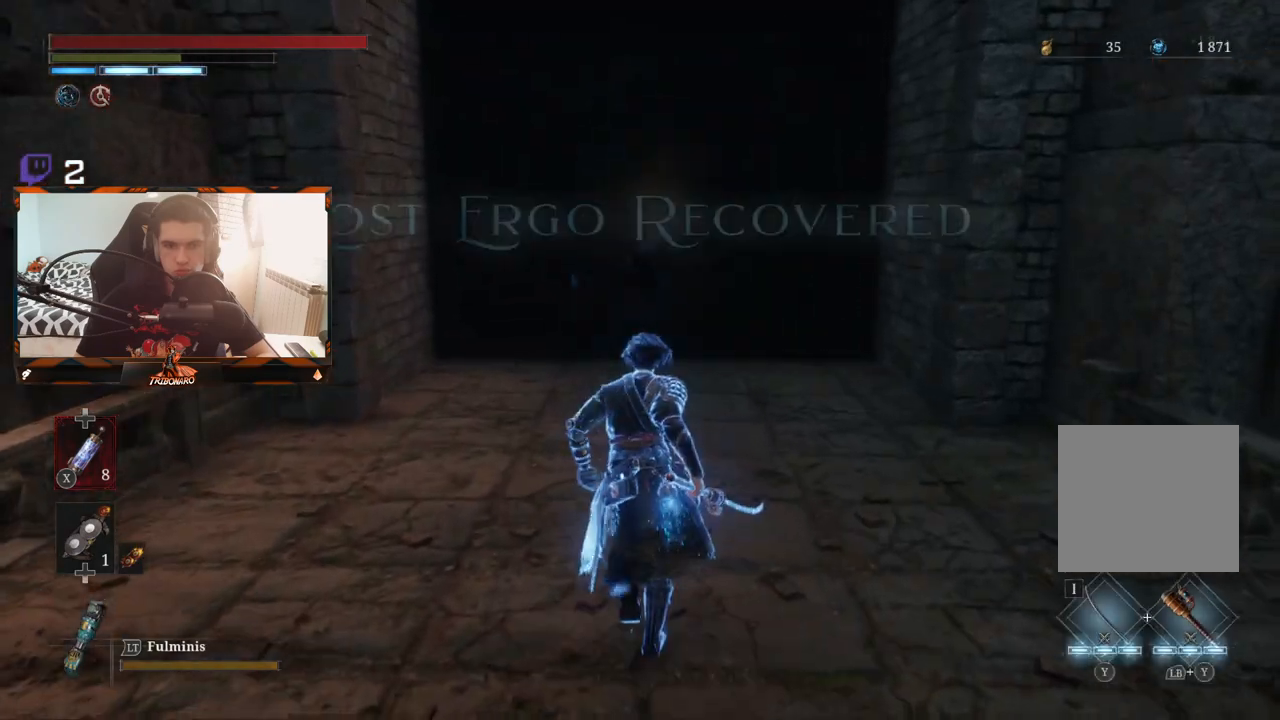
{"buttons": [], "left_stick": "up", "right_stick": "center", "events": []}
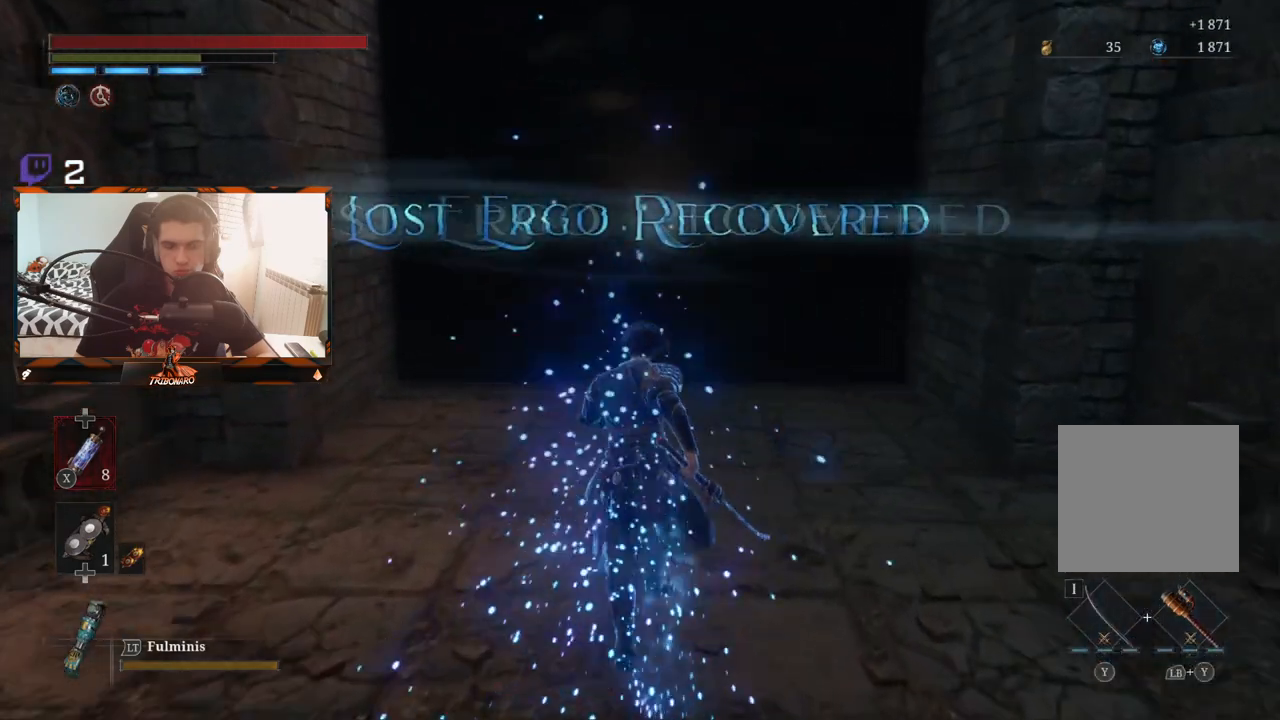
{"buttons": [], "left_stick": "up", "right_stick": "center", "events": []}
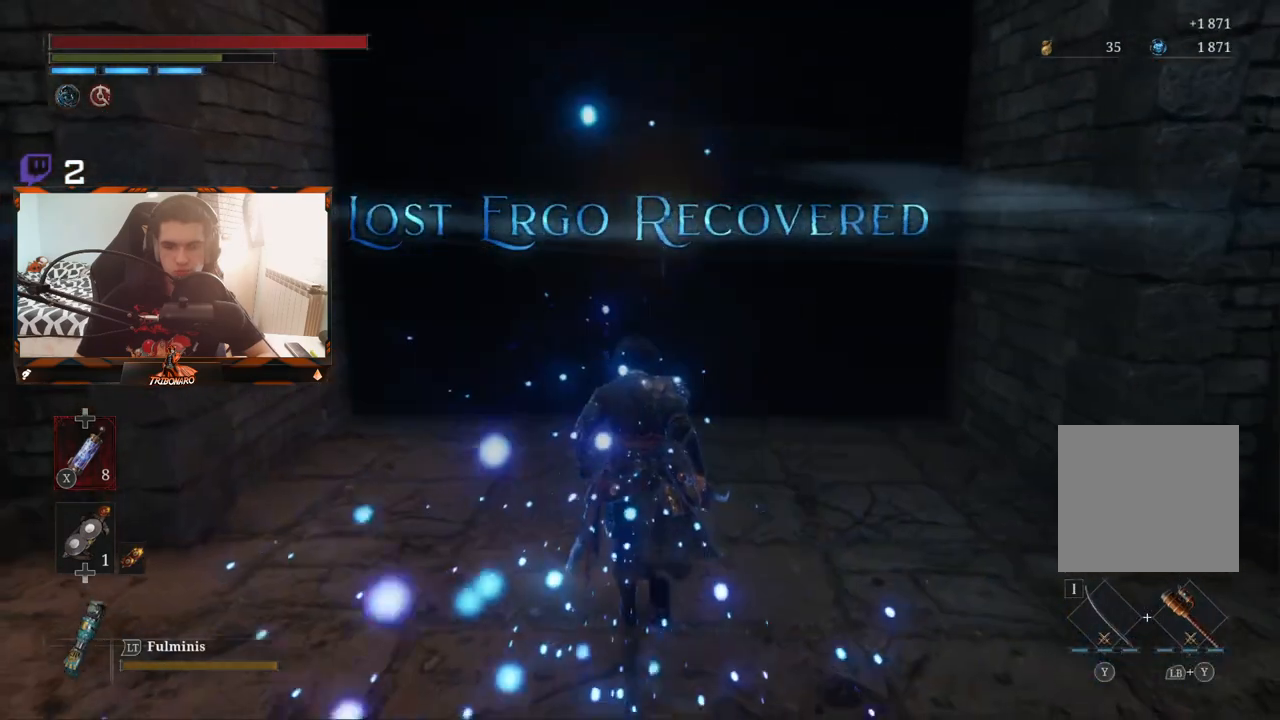
{"buttons": [], "left_stick": "up", "right_stick": "center", "events": []}
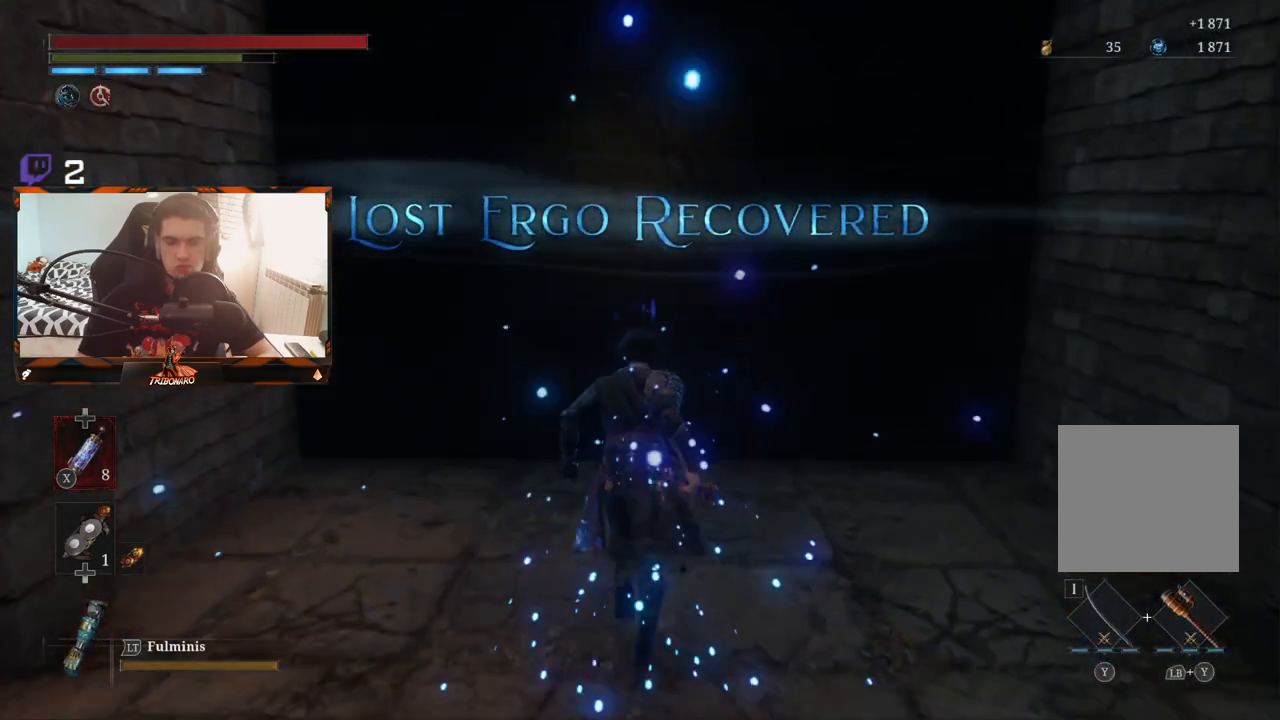
{"buttons": [], "left_stick": "up", "right_stick": "center", "events": []}
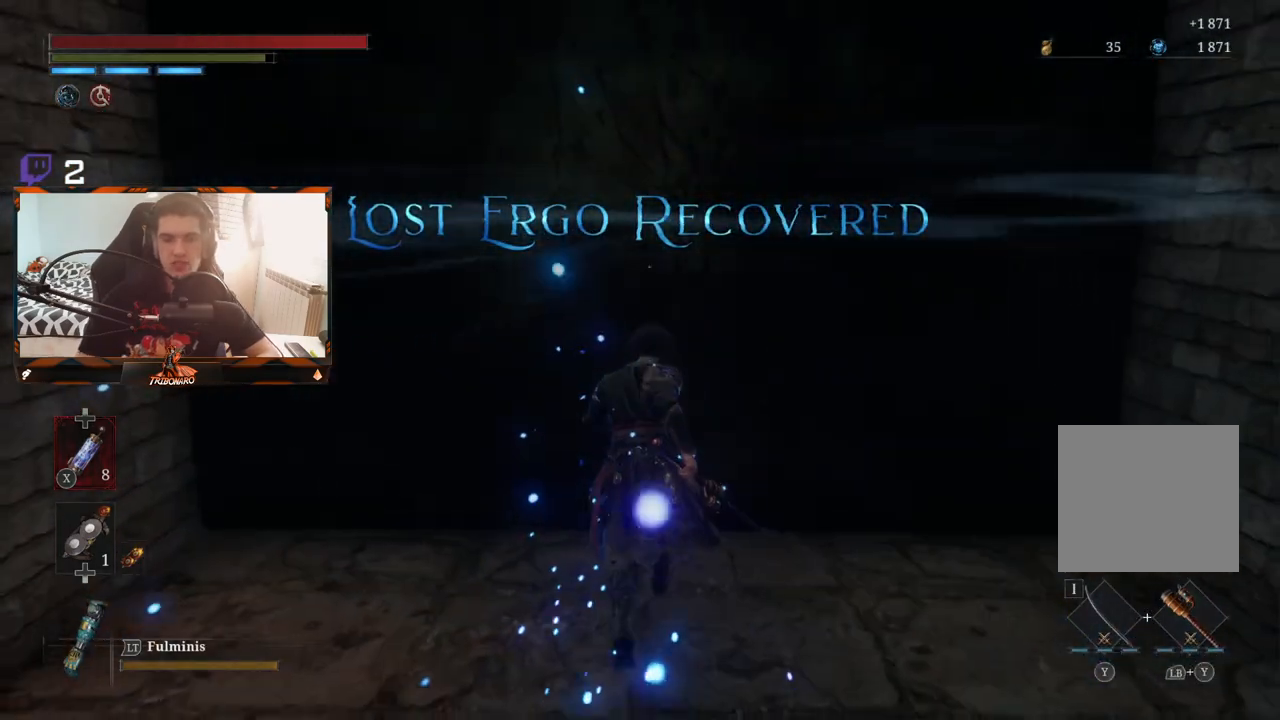
{"buttons": [], "left_stick": "center", "right_stick": "center", "events": [[250, "A", "down"], [333, "left_stick", "center"], [417, "A", "up"]]}
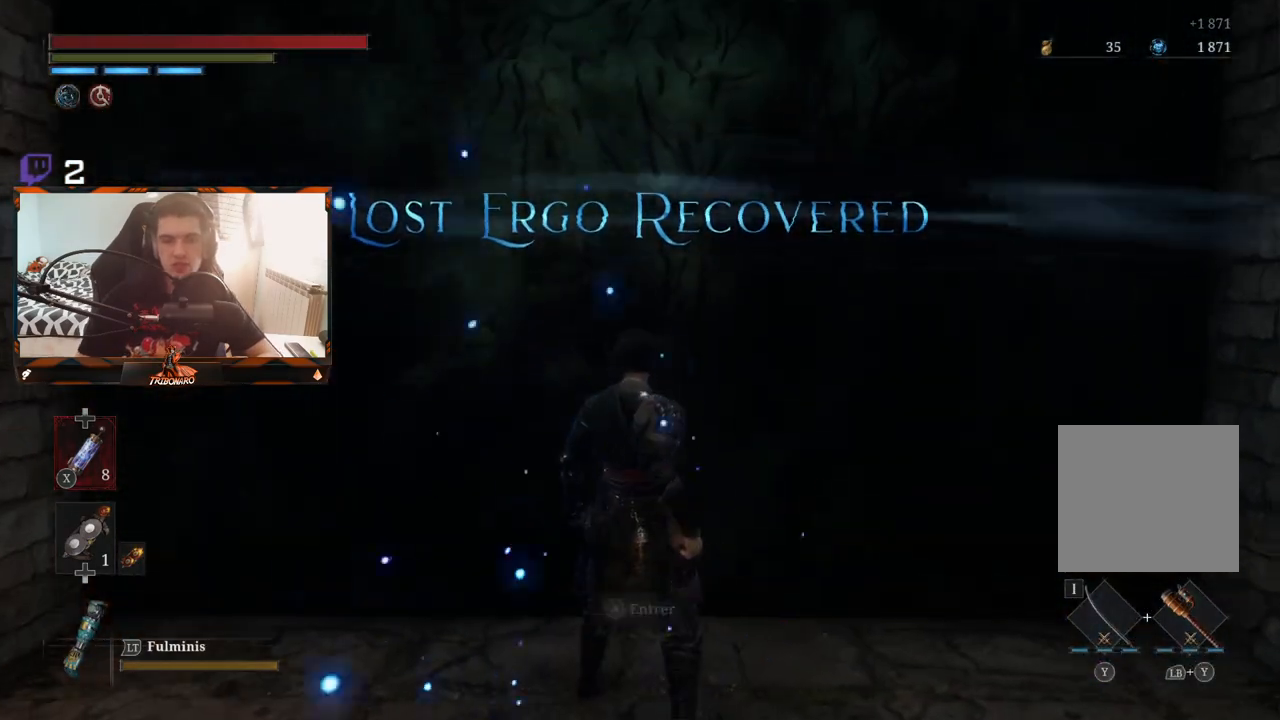
{"buttons": [], "left_stick": "center", "right_stick": "center", "events": []}
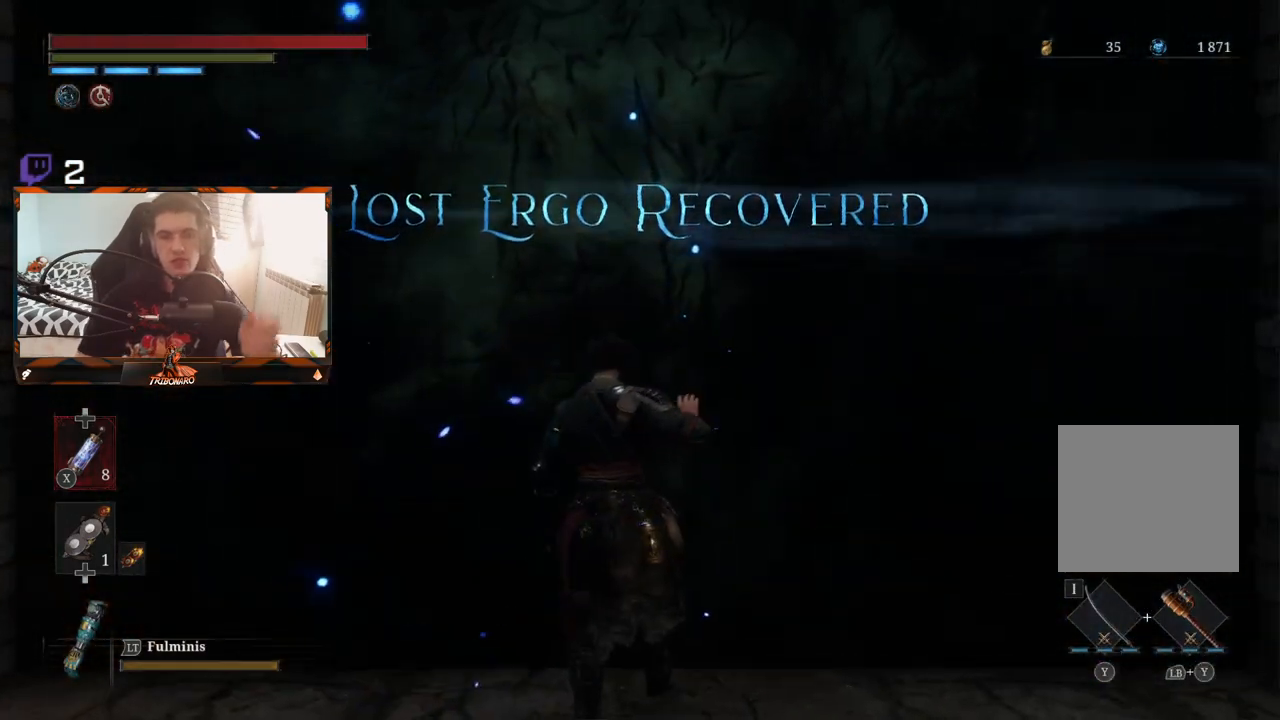
{"buttons": [], "left_stick": "center", "right_stick": "center", "events": []}
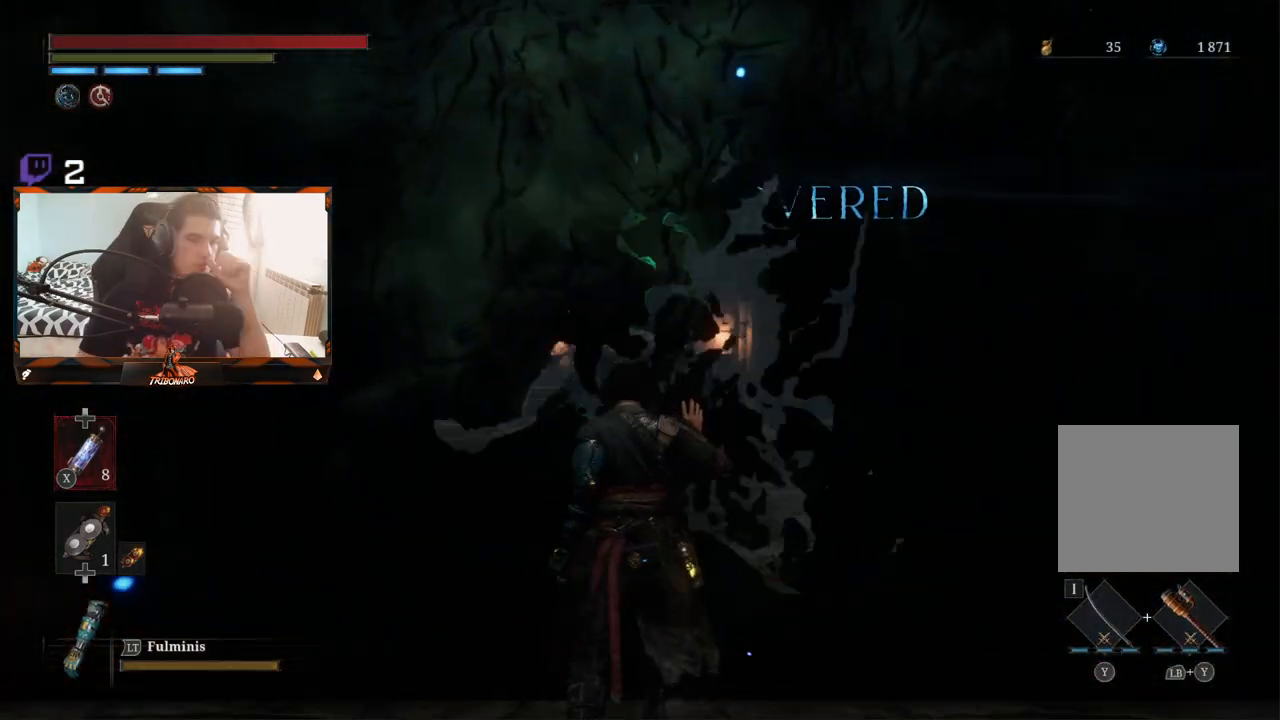
{"buttons": [], "left_stick": "center", "right_stick": "center", "events": []}
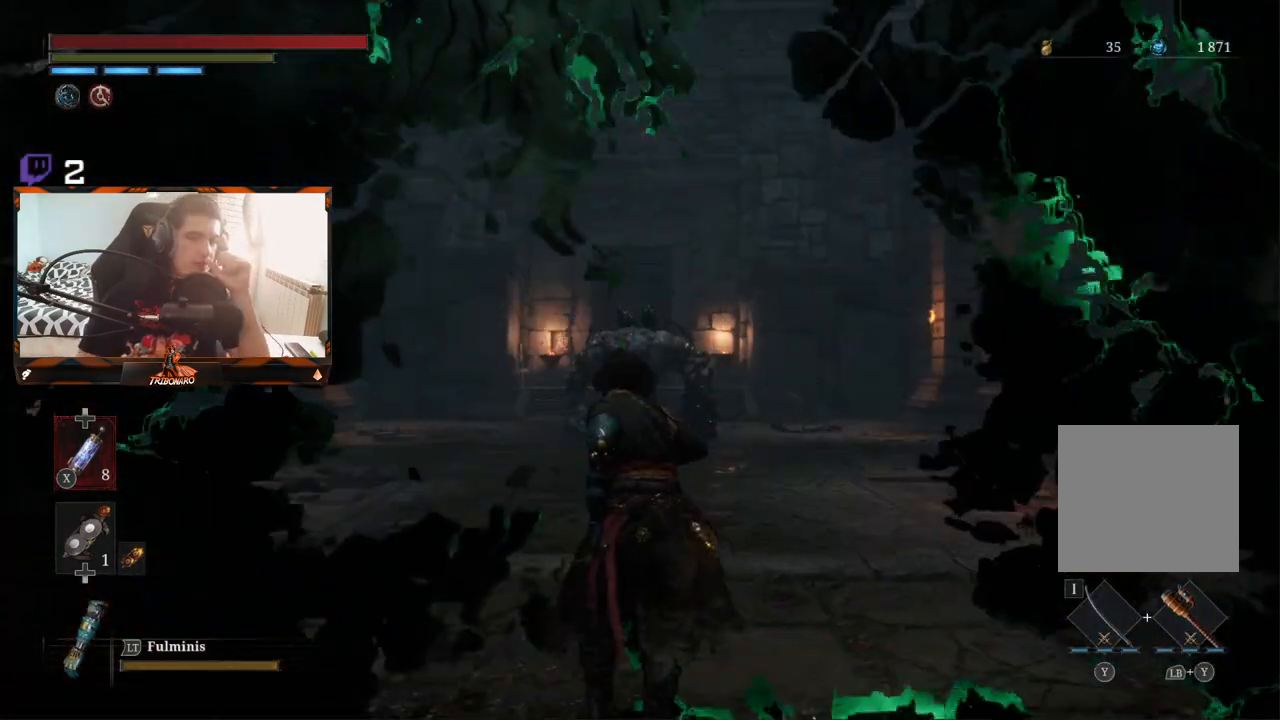
{"buttons": [], "left_stick": "center", "right_stick": "center", "events": []}
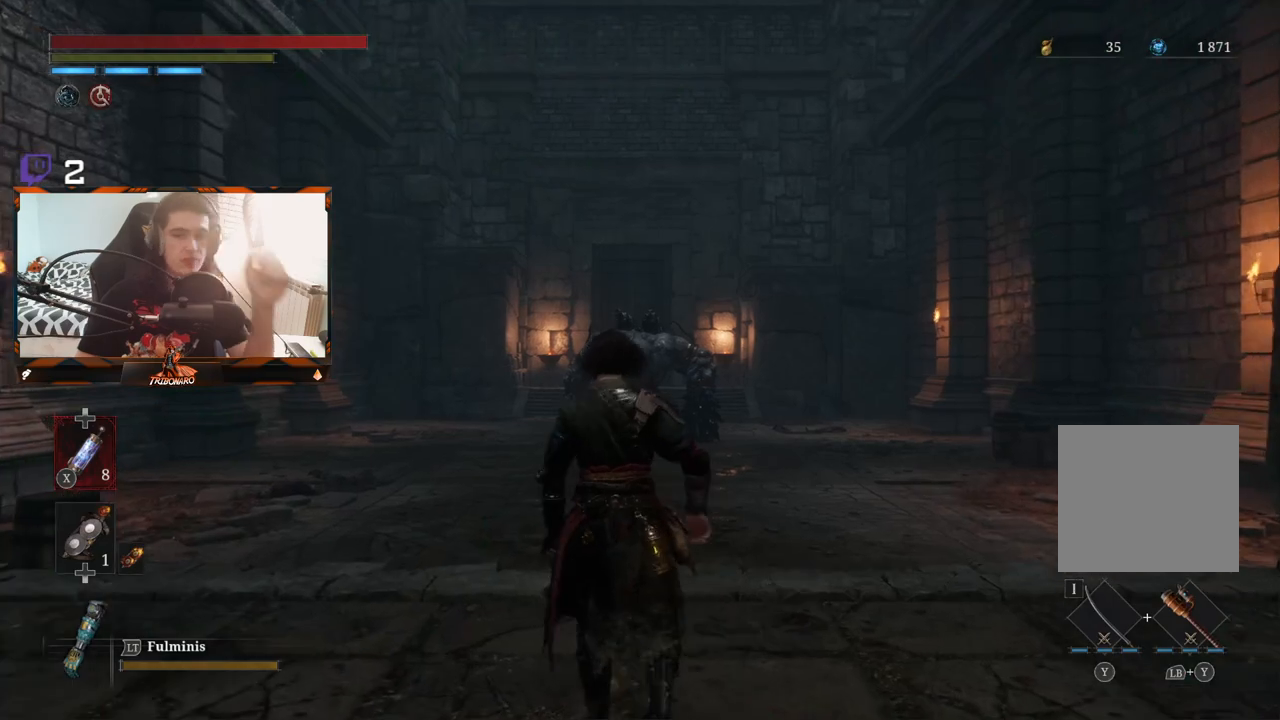
{"buttons": [], "left_stick": "center", "right_stick": "center", "events": []}
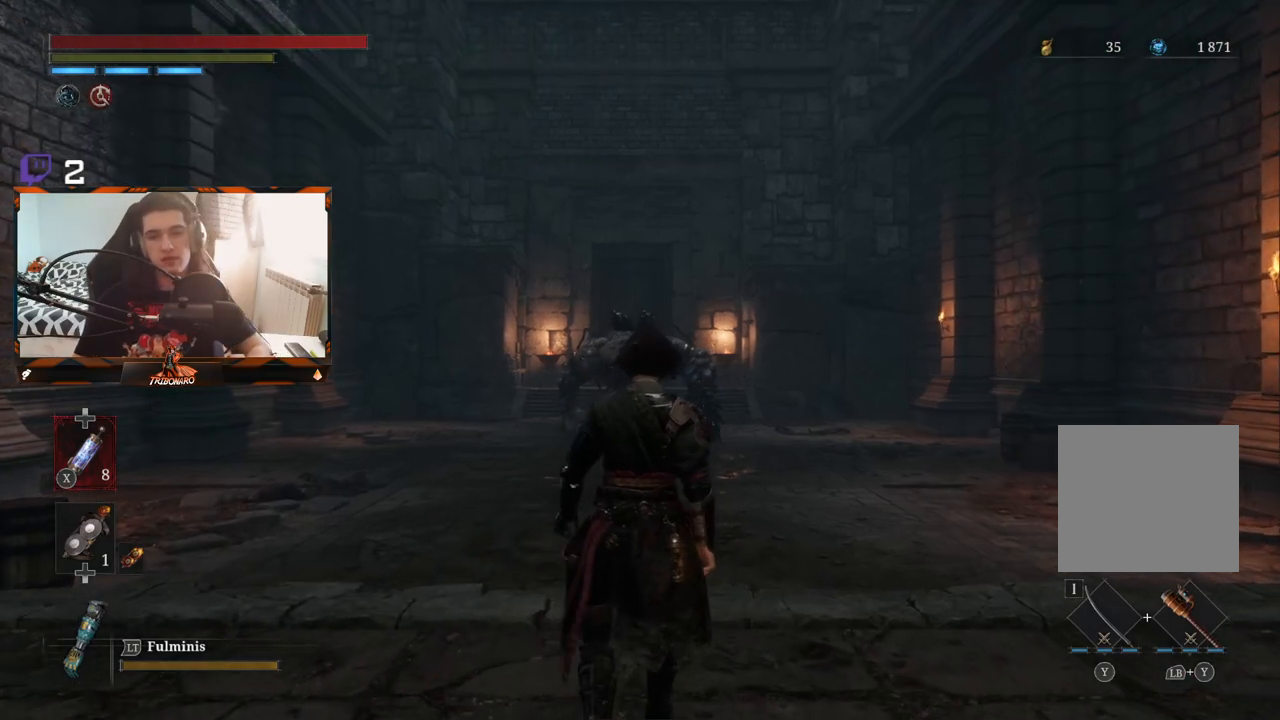
{"buttons": [], "left_stick": "up", "right_stick": "center", "events": [[133, "left_stick", "up"], [233, "R3", "down"], [383, "R3", "up"]]}
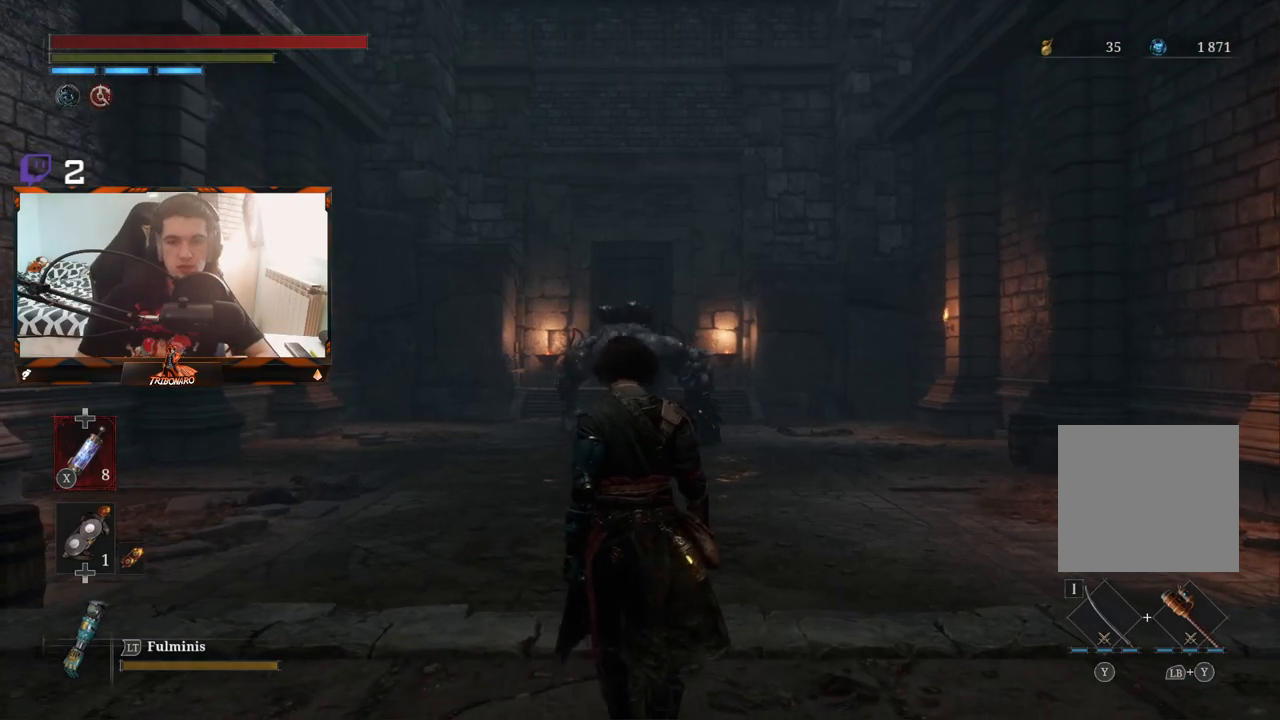
{"buttons": [], "left_stick": "up", "right_stick": "center", "events": []}
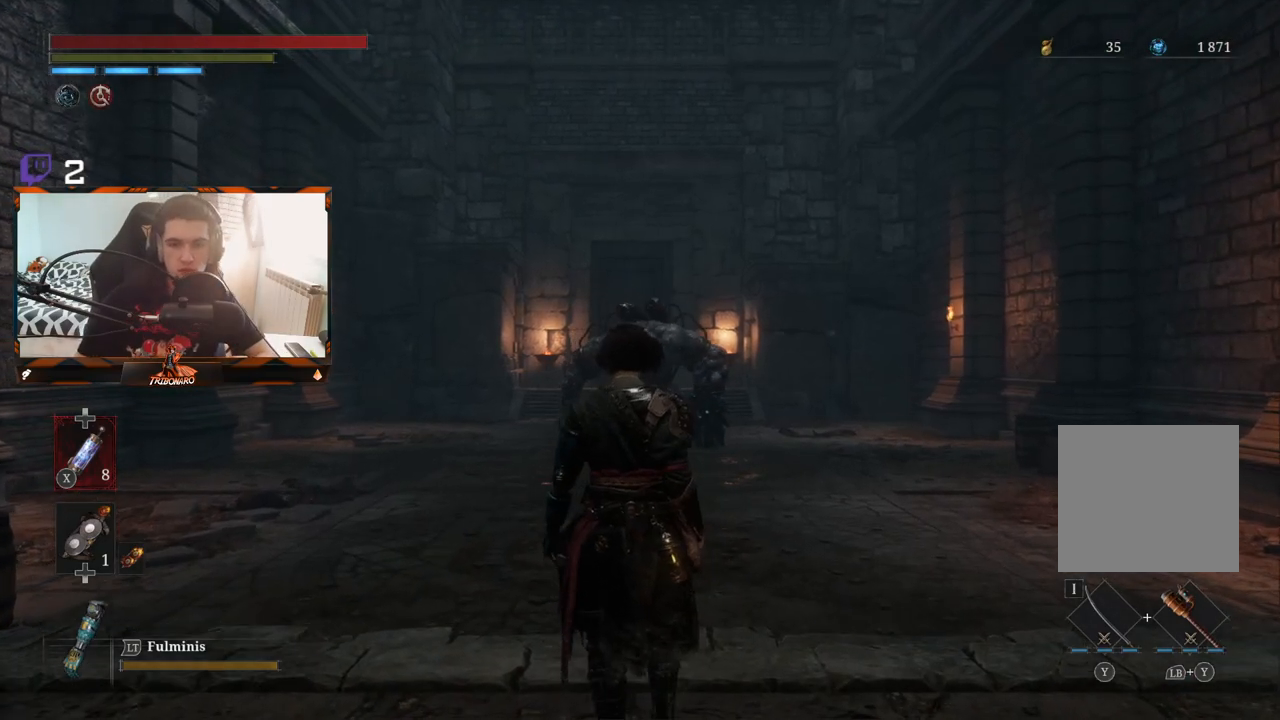
{"buttons": [], "left_stick": "up", "right_stick": "center", "events": []}
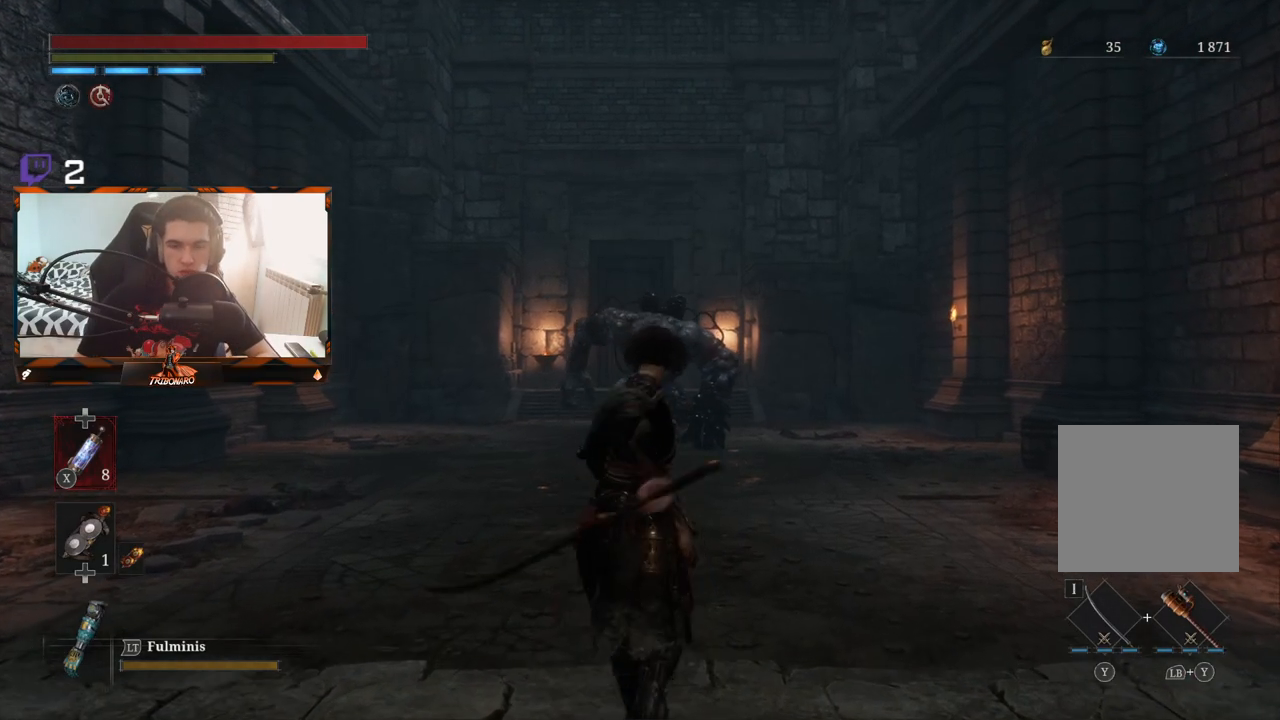
{"buttons": [], "left_stick": "up", "right_stick": "center", "events": [[367, "R3", "down"], [483, "R3", "up"]]}
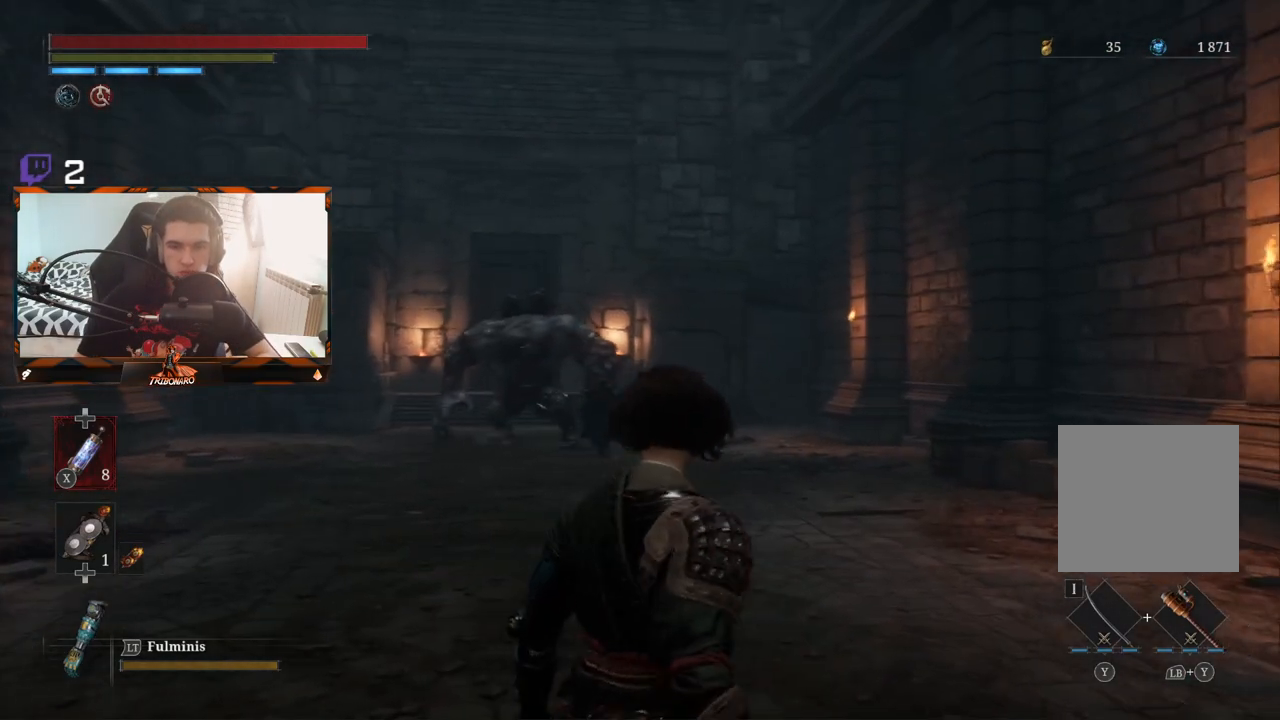
{"buttons": ["R3"], "left_stick": "up", "right_stick": "center", "events": [[400, "R3", "down"]]}
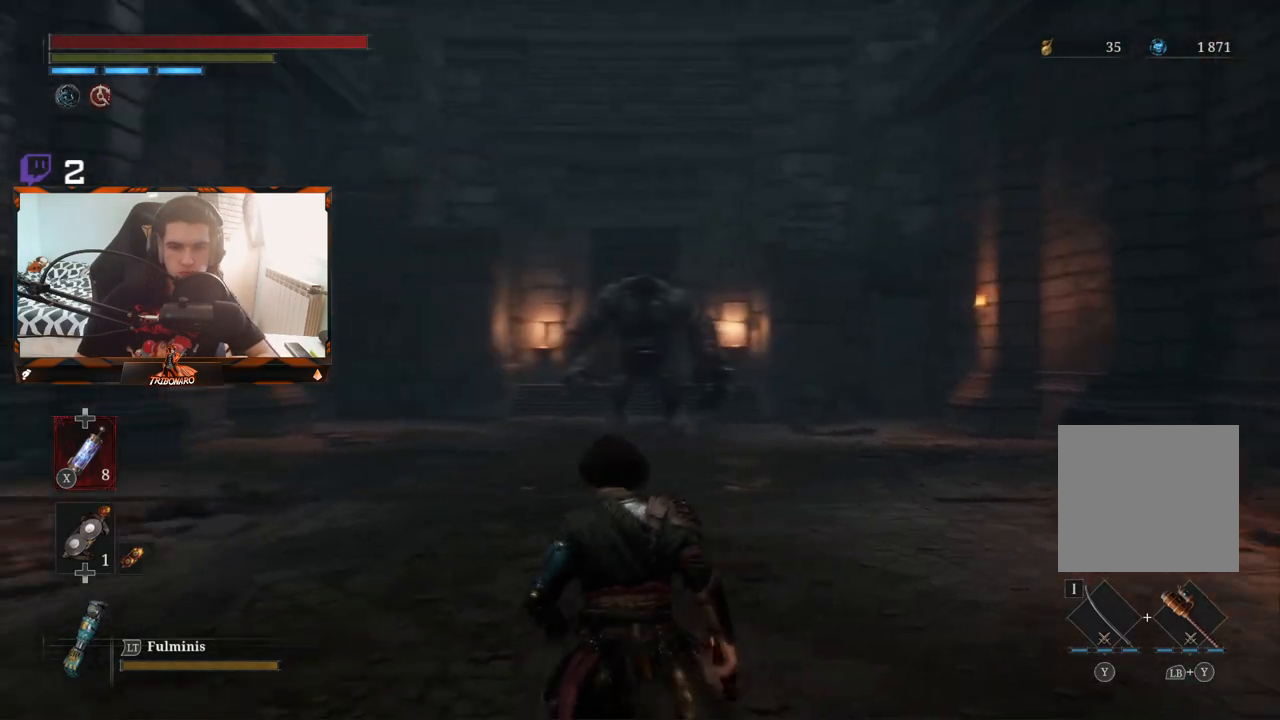
{"buttons": ["R3"], "left_stick": "up", "right_stick": "center", "events": [[67, "R3", "up"], [400, "R3", "down"]]}
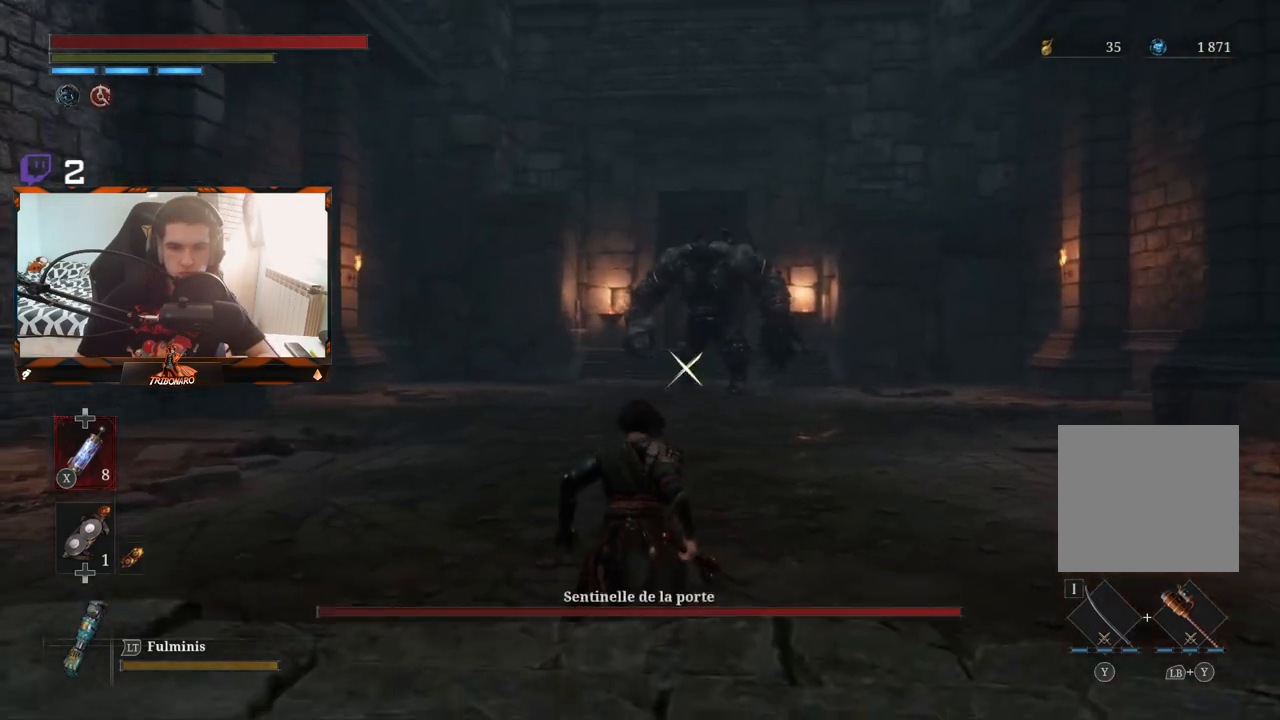
{"buttons": [], "left_stick": "up", "right_stick": "center", "events": [[33, "R3", "up"]]}
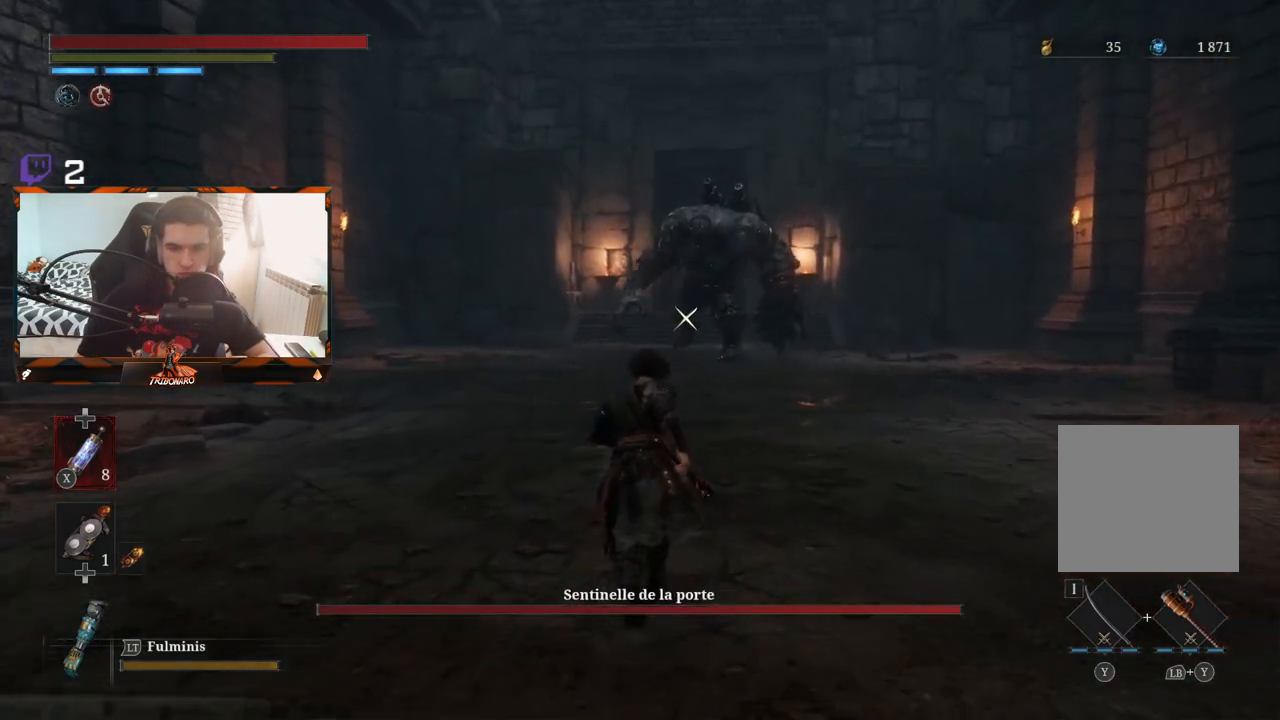
{"buttons": [], "left_stick": "up", "right_stick": "center", "events": []}
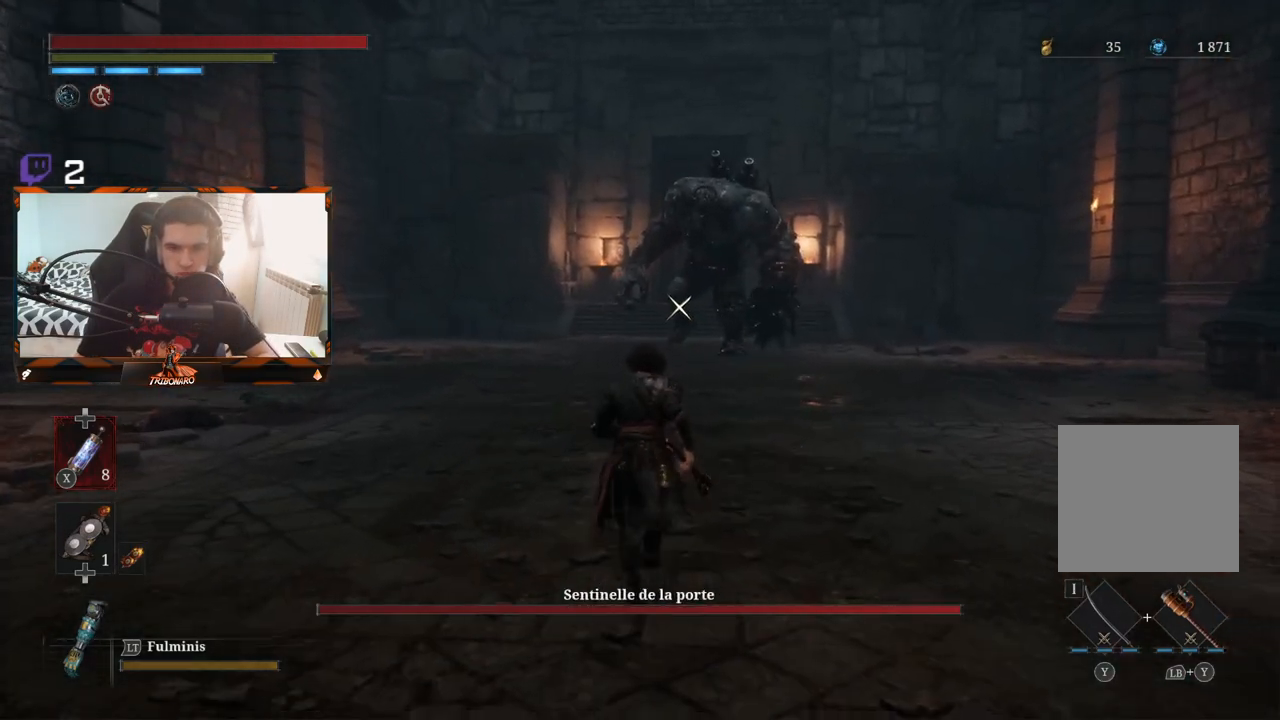
{"buttons": [], "left_stick": "up", "right_stick": "center", "events": []}
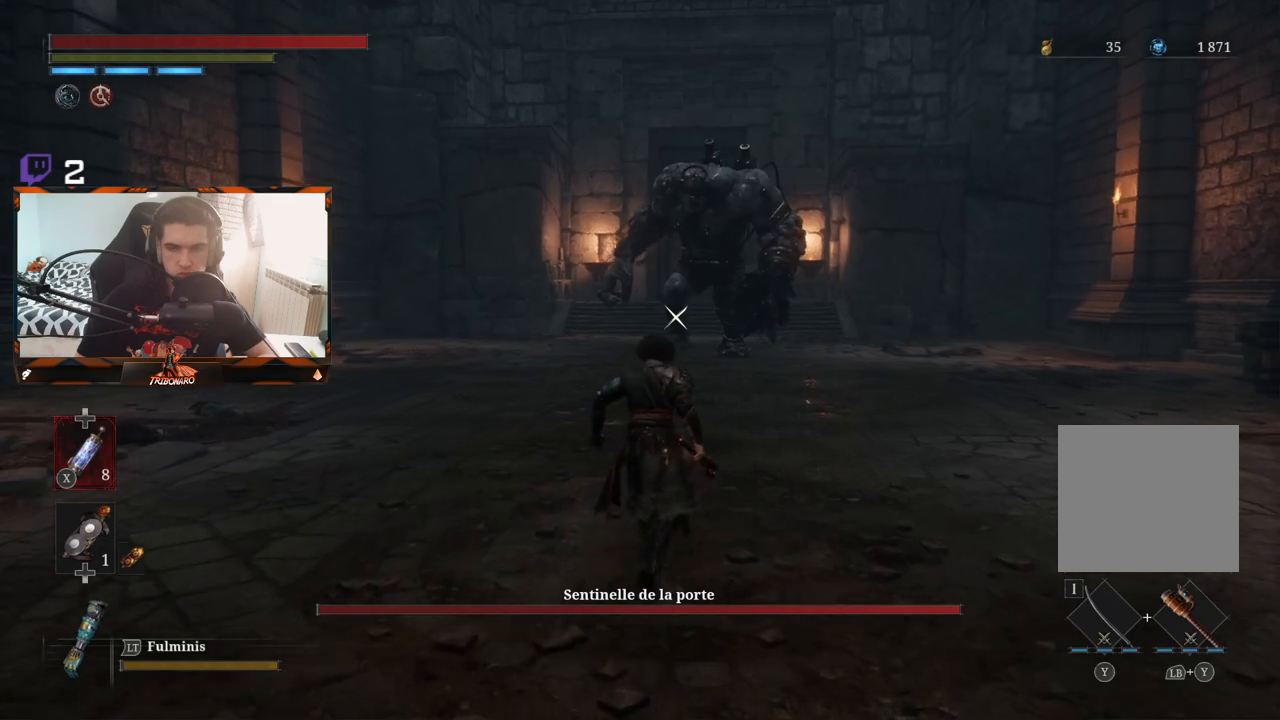
{"buttons": [], "left_stick": "up", "right_stick": "center", "events": []}
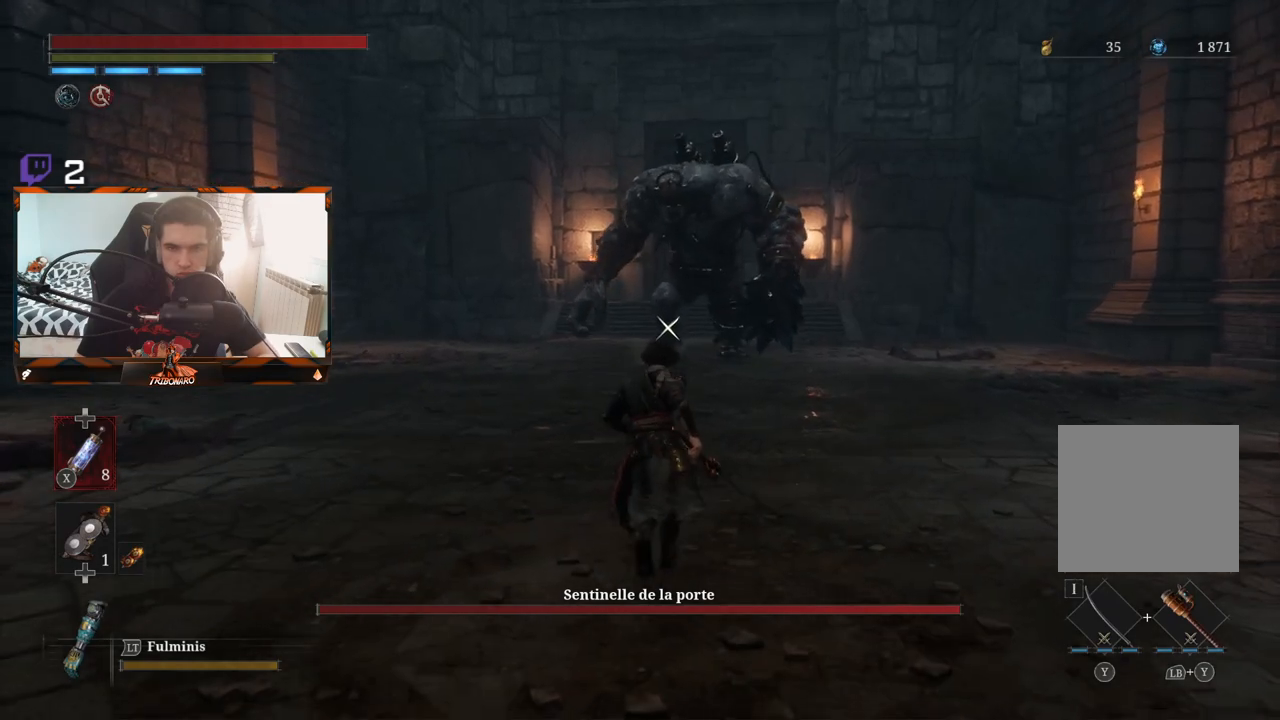
{"buttons": [], "left_stick": "up", "right_stick": "center", "events": []}
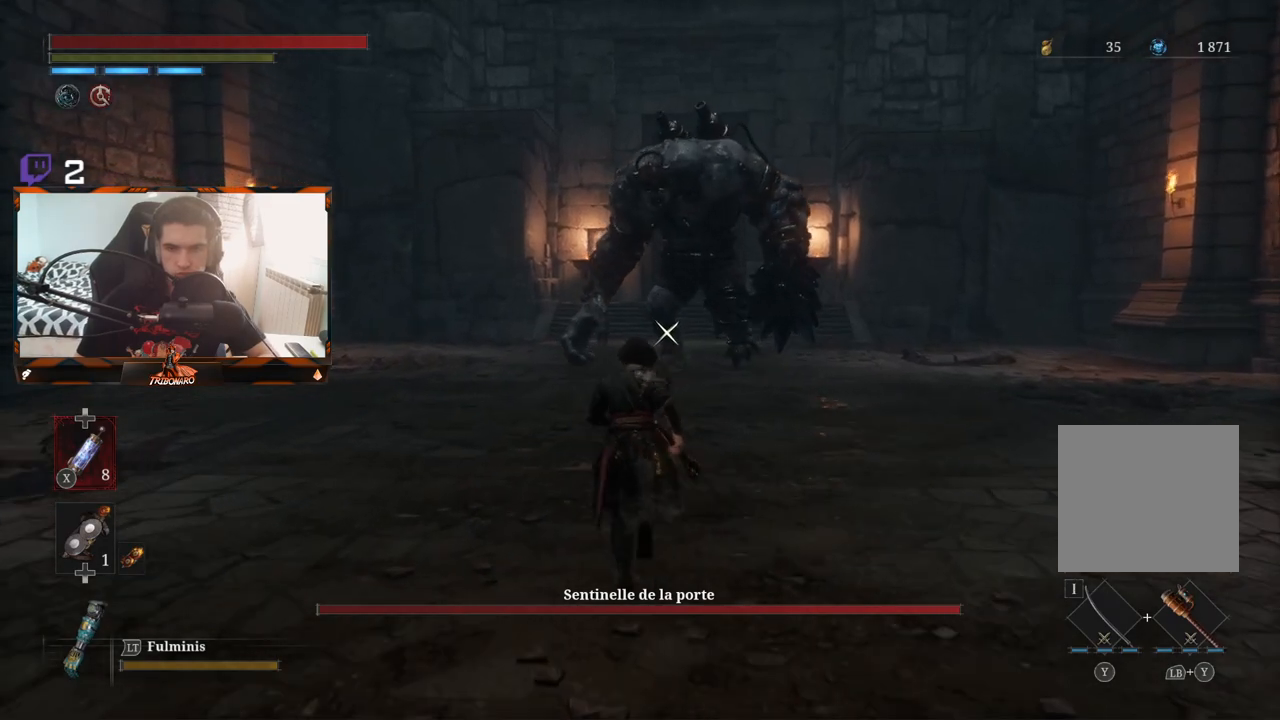
{"buttons": [], "left_stick": "up", "right_stick": "center", "events": []}
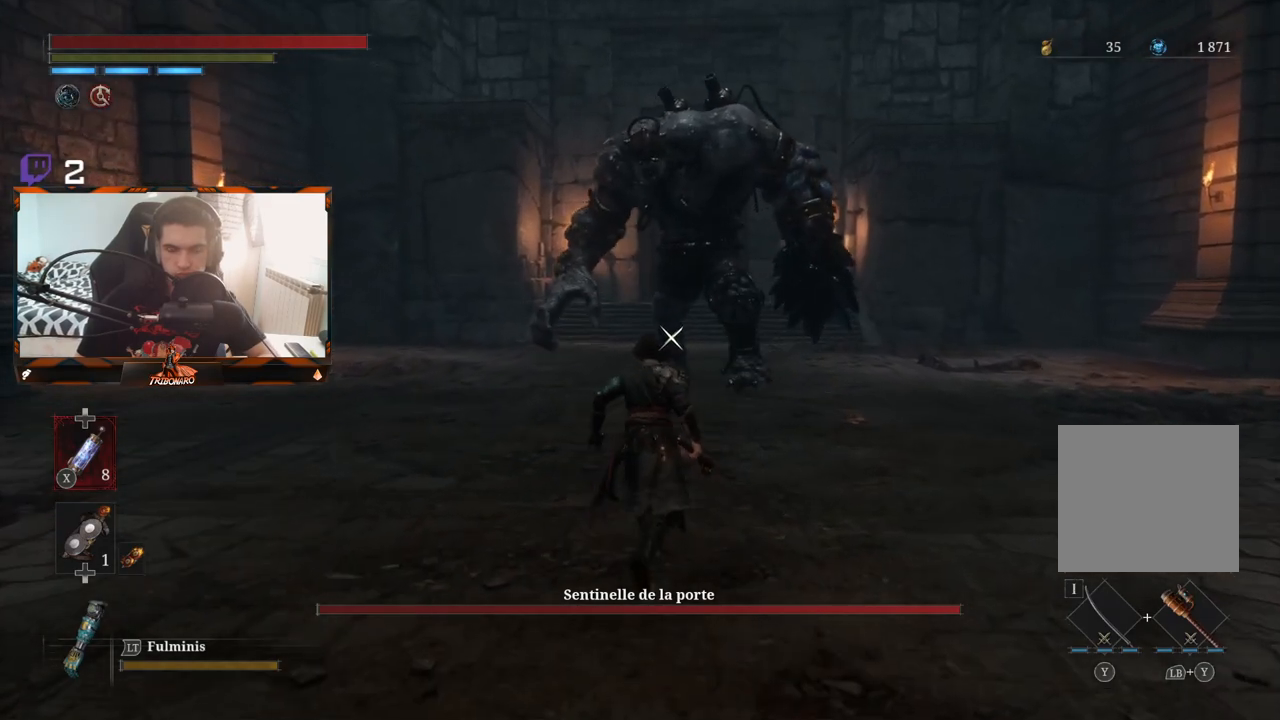
{"buttons": [], "left_stick": "up", "right_stick": "center", "events": []}
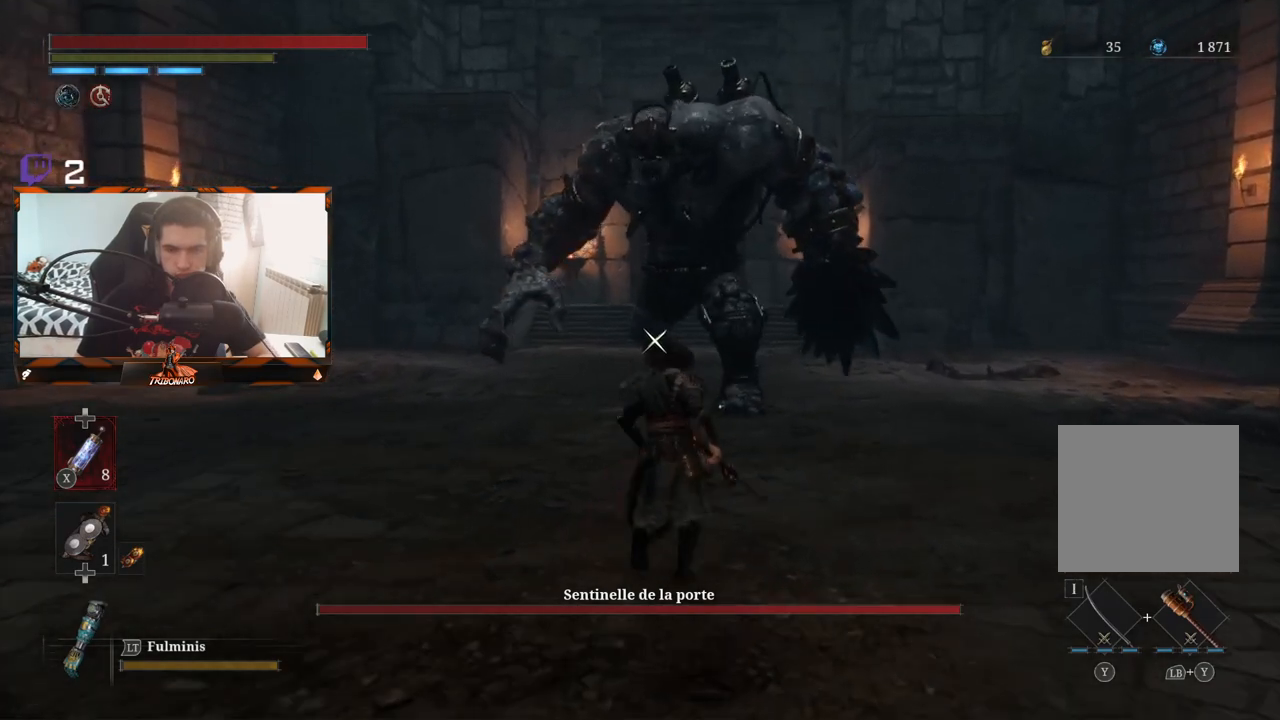
{"buttons": [], "left_stick": "up-right", "right_stick": "center", "events": [[433, "left_stick", "up-right"]]}
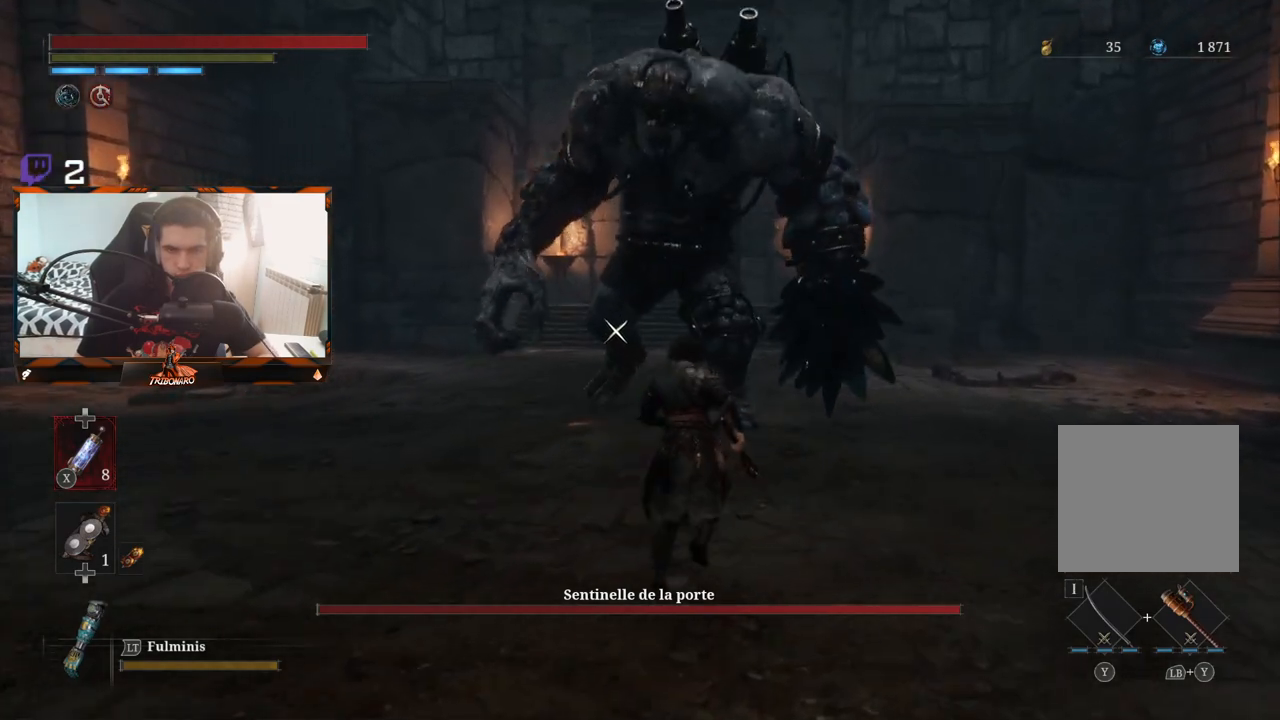
{"buttons": [], "left_stick": "up-right", "right_stick": "center", "events": []}
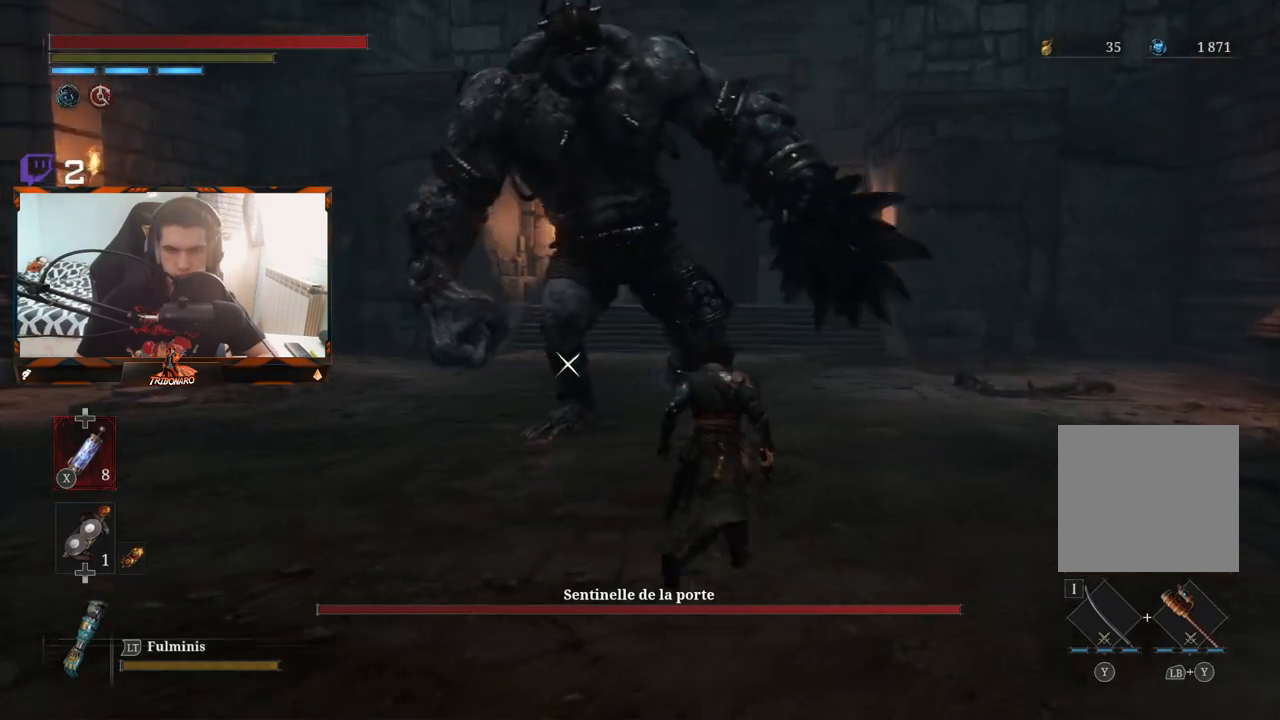
{"buttons": ["B"], "left_stick": "up-right", "right_stick": "center", "events": [[100, "B", "down"]]}